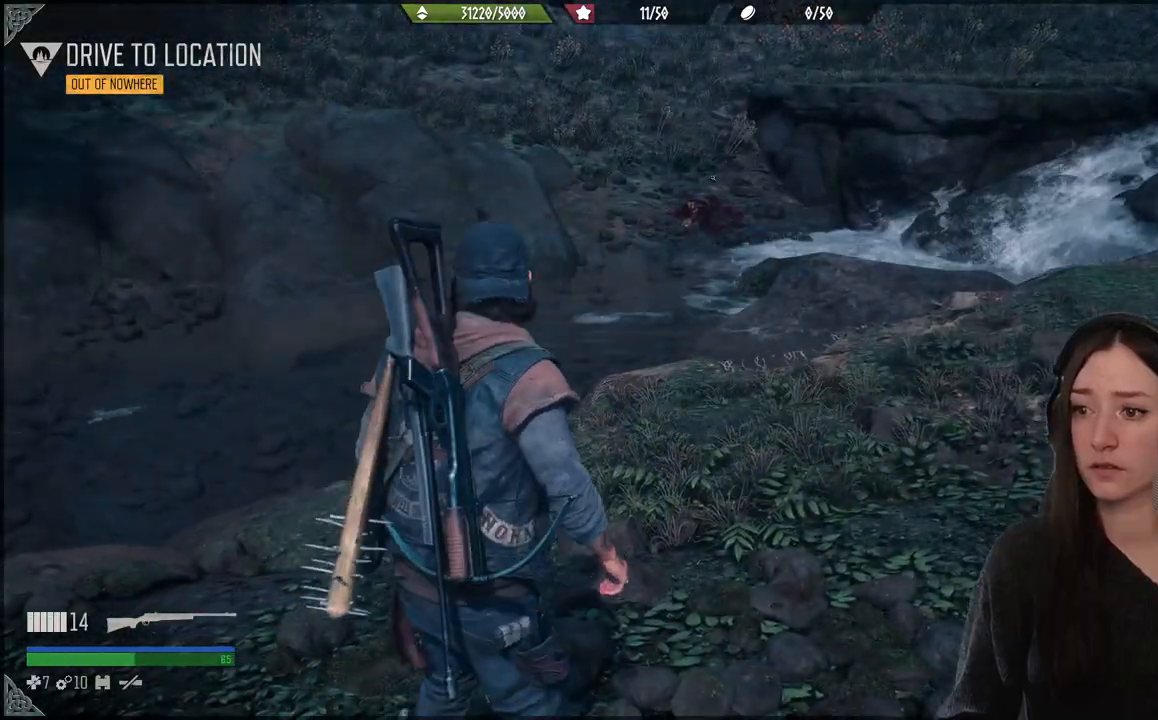
Gameplay with a controller (Xbox layout); each line is a JSON object with the inputs held at the frame after it (dt_ms = milliseconds from this image to that frame). "events" lists button and stick changes between this image and that frame as [ms after this image, input, new state], when the widget could be followed in between. Not read: L3.
{"dt_ms": 500, "buttons": [], "left_stick": "up-right", "right_stick": "center", "events": []}
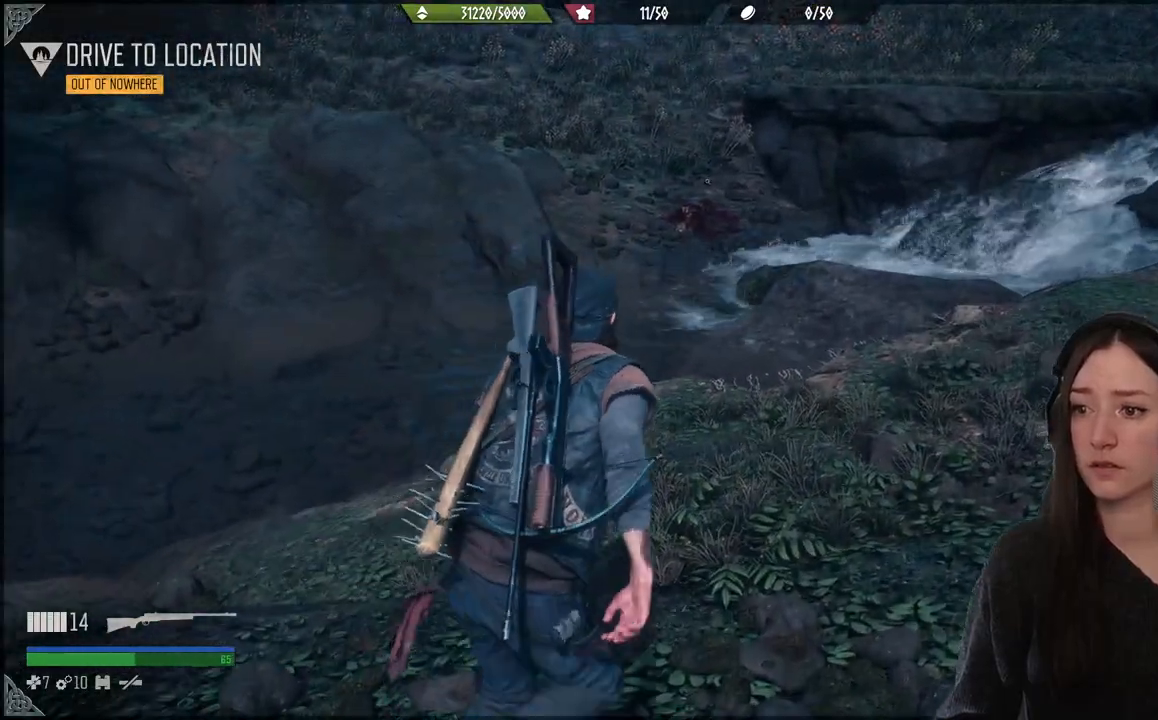
{"dt_ms": 500, "buttons": [], "left_stick": "up-right", "right_stick": "center", "events": []}
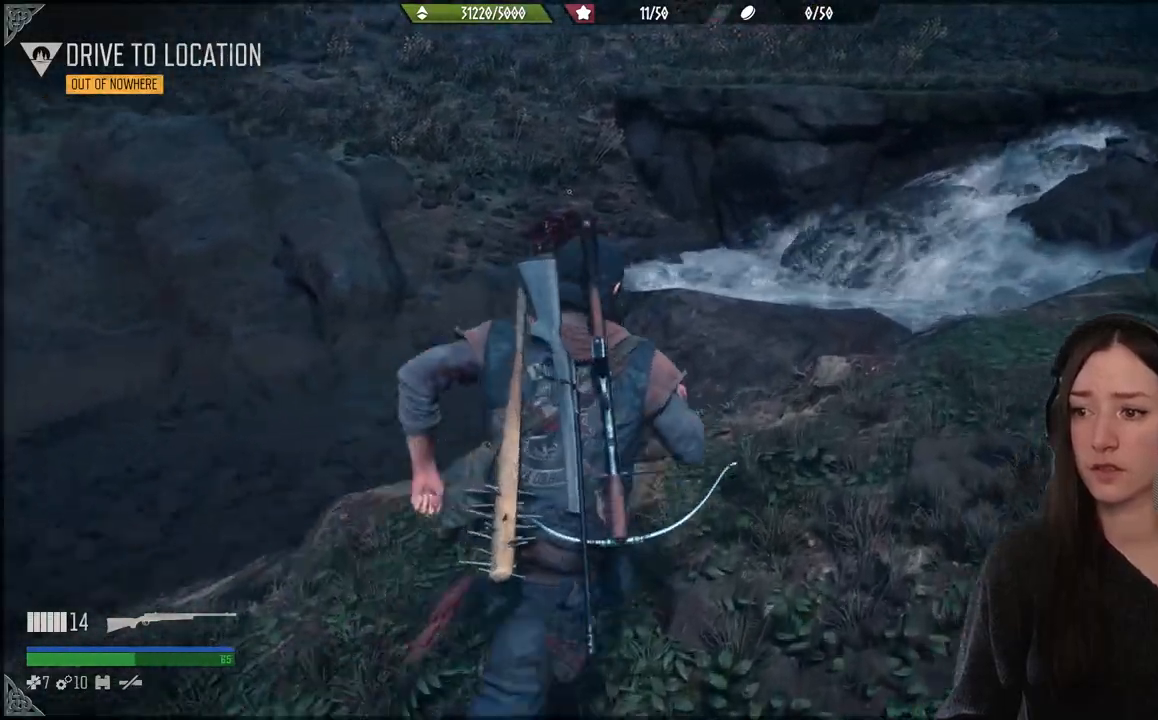
{"dt_ms": 1000, "buttons": [], "left_stick": "up-right", "right_stick": "left"}
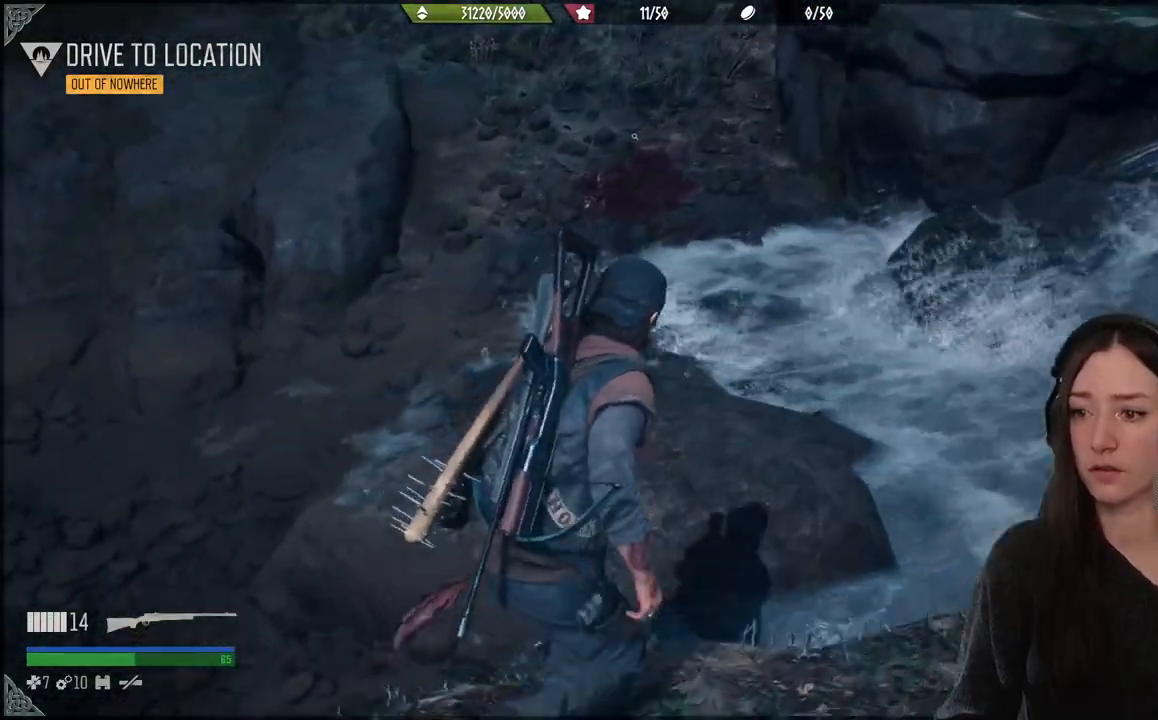
{"dt_ms": 500, "buttons": [], "left_stick": "up", "right_stick": "center", "events": [[17, "left_stick", "up"], [50, "A", "down"], [217, "A", "up"], [300, "right_stick", "center"]]}
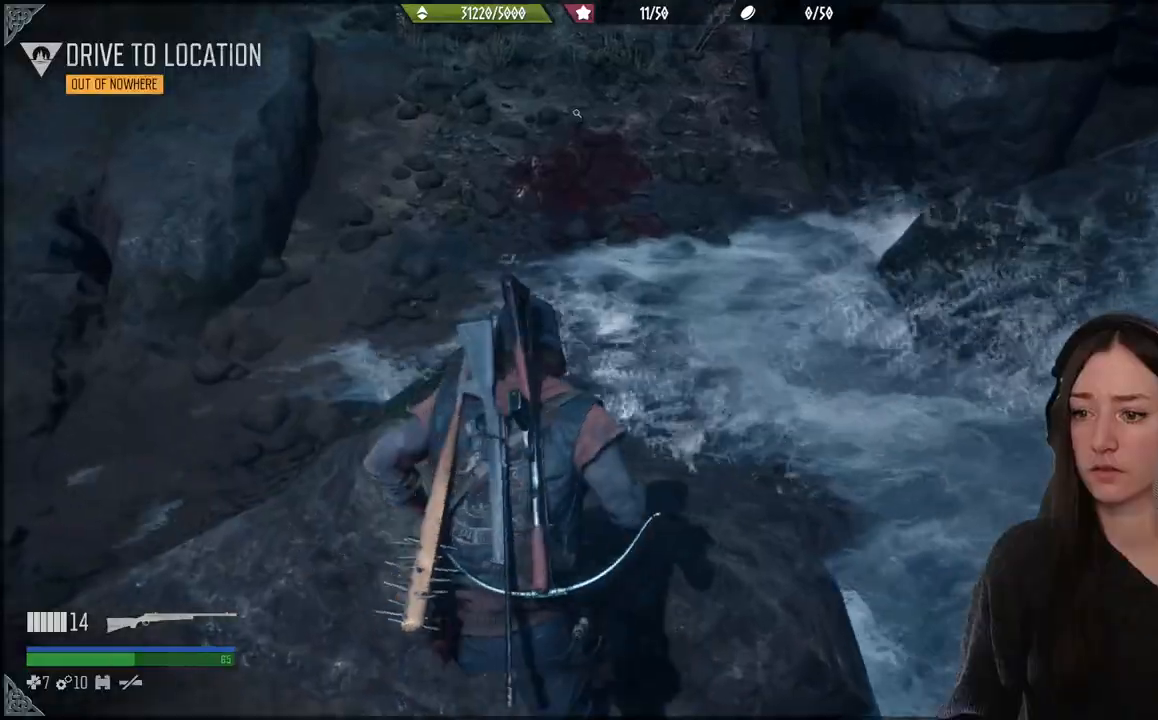
{"dt_ms": 500, "buttons": [], "left_stick": "up", "right_stick": "center", "events": []}
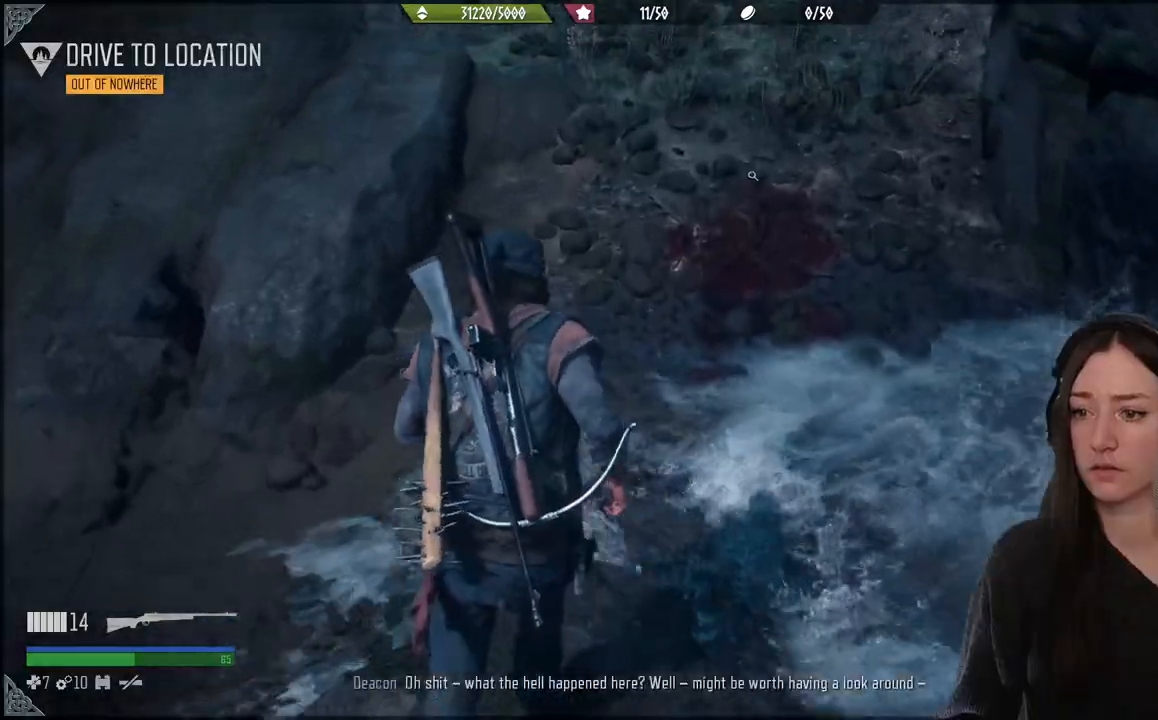
{"dt_ms": 500, "buttons": [], "left_stick": "center", "right_stick": "center", "events": [[500, "left_stick", "center"]]}
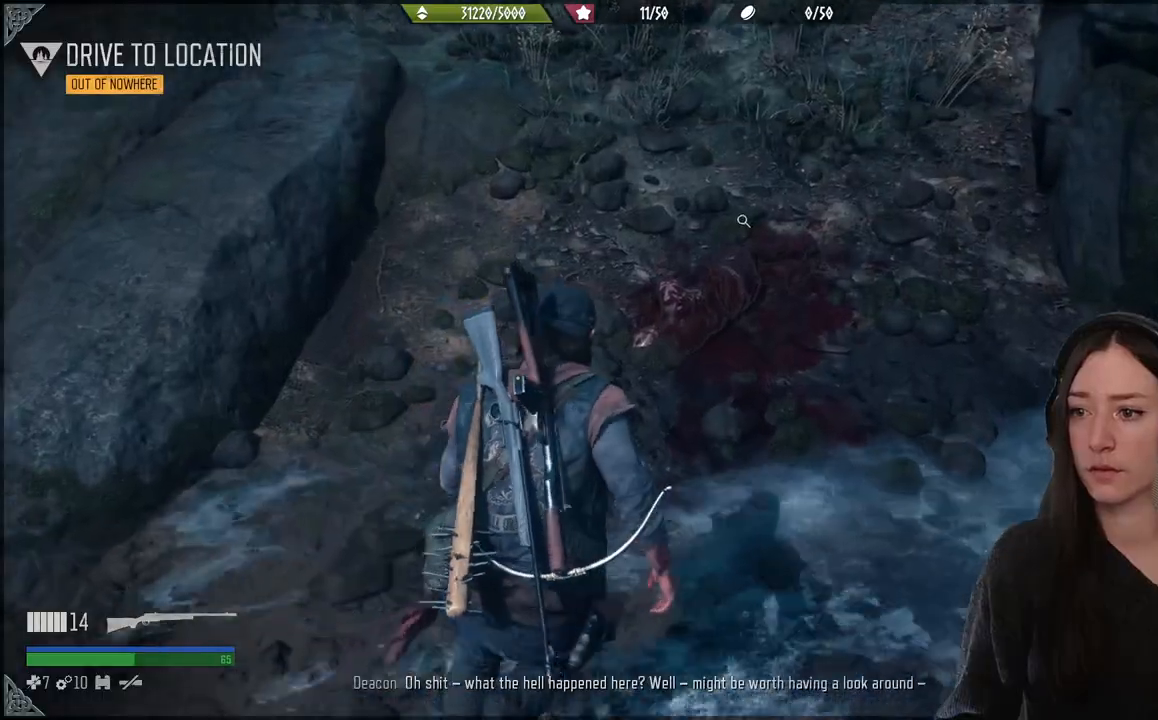
{"dt_ms": 500, "buttons": [], "left_stick": "up", "right_stick": "center", "events": [[133, "right_stick", "down-left"], [417, "right_stick", "center"], [483, "left_stick", "up"]]}
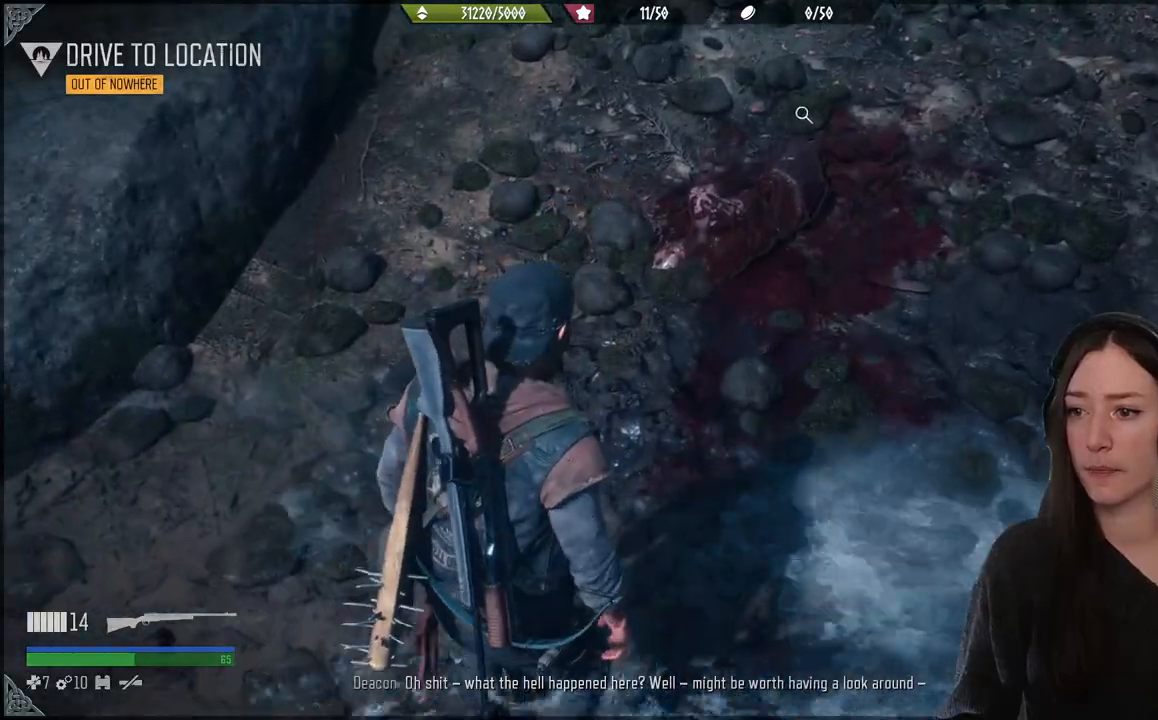
{"dt_ms": 500, "buttons": [], "left_stick": "up", "right_stick": "down-left", "events": [[483, "right_stick", "down-left"]]}
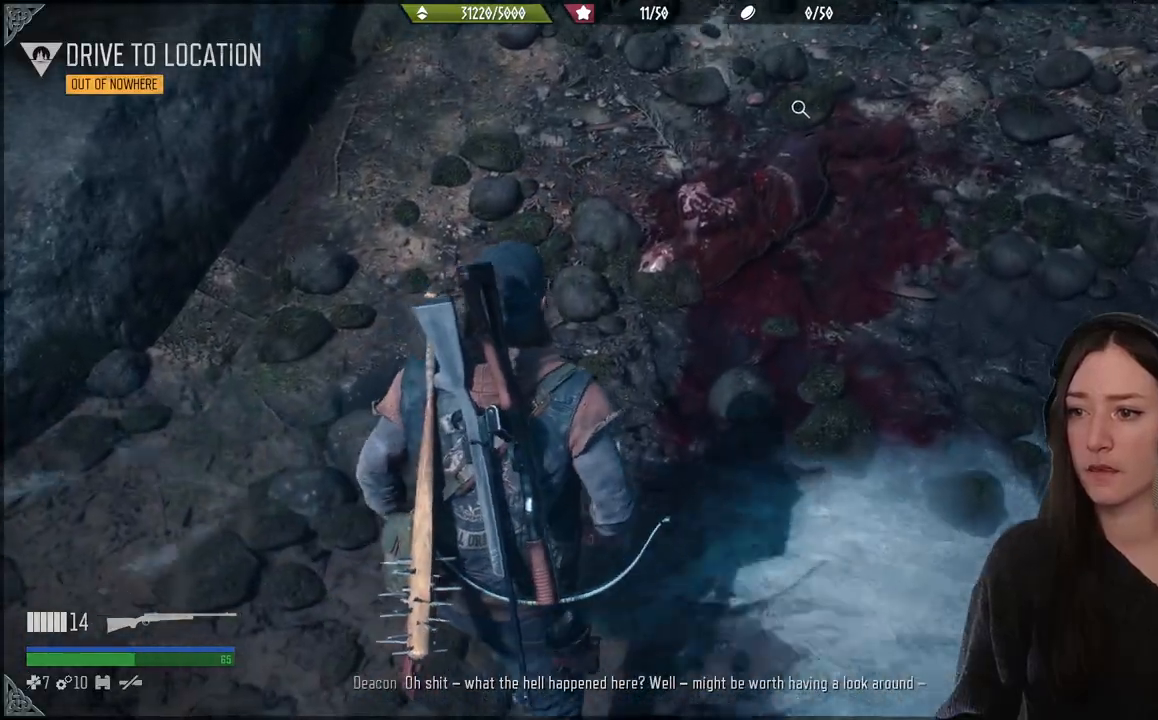
{"dt_ms": 500, "buttons": [], "left_stick": "up", "right_stick": "center", "events": [[167, "right_stick", "center"]]}